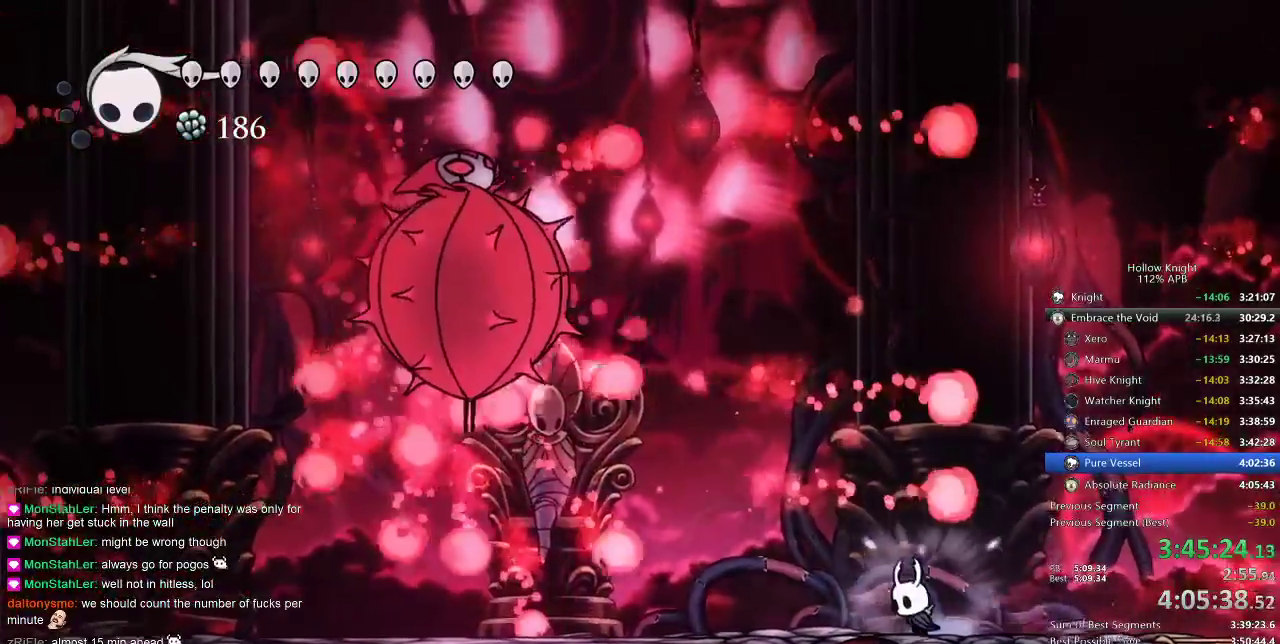
Gameplay with keyboard; each line is a JSON object with the keys held at the frame after it. "events" lists presses ("down") and releases ("up") of "cdash", "dash", "dnail", "down", "heal", "inv", "jump", "left", "nail", "right", "spell" and "up" between this image and that frame as [ms after this image, input, new state], when the widget could be followed in between. No other keys are recorded. Mouse input is not recorded. Key names are as the overlay labels them; some are game actions (e.g. jump) rather than physical keys.
{"keys": ["left", "nail"], "events": [[33, "left", "down"], [83, "left", "up"], [267, "jump", "down"], [267, "left", "down"], [400, "jump", "up"]]}
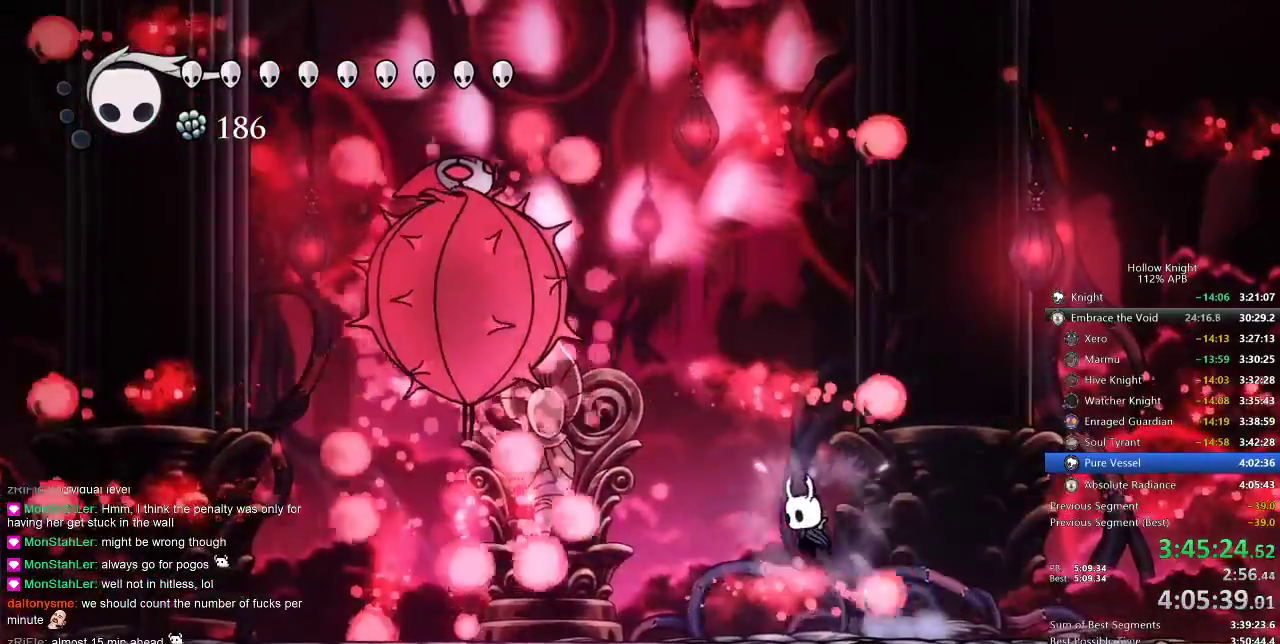
{"keys": ["jump", "left", "nail"], "events": [[100, "left", "up"], [100, "right", "down"], [317, "jump", "down"], [417, "left", "down"], [467, "right", "up"]]}
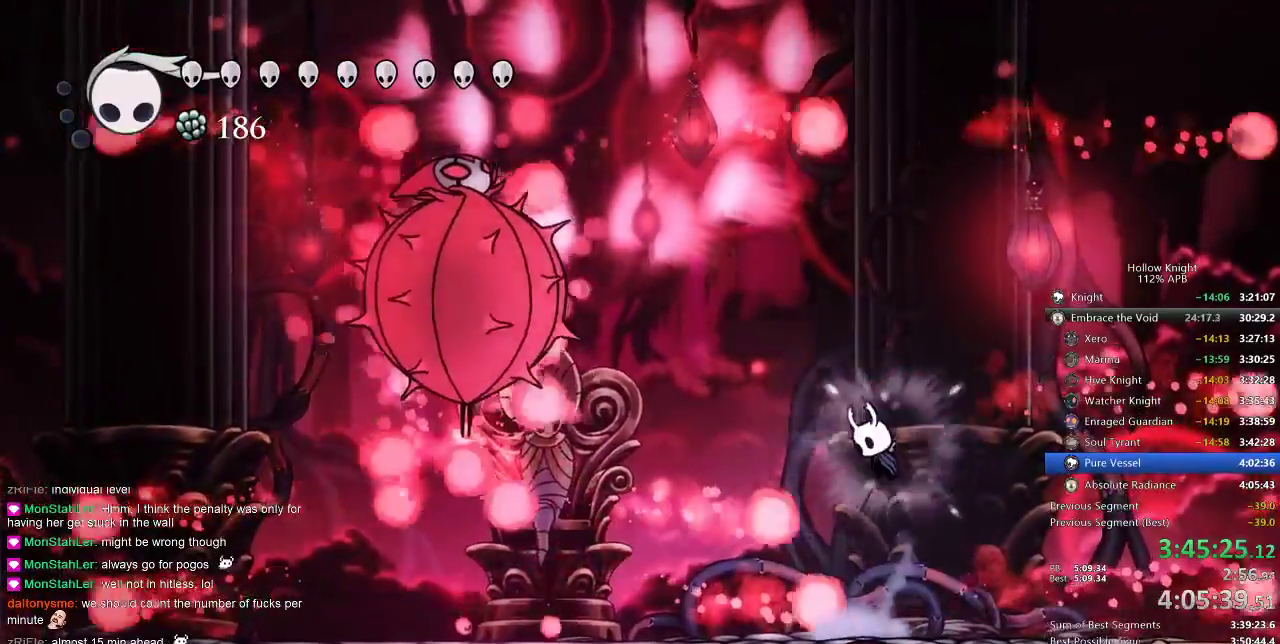
{"keys": ["nail"], "events": [[100, "jump", "up"], [150, "left", "up"], [333, "right", "down"], [500, "right", "up"]]}
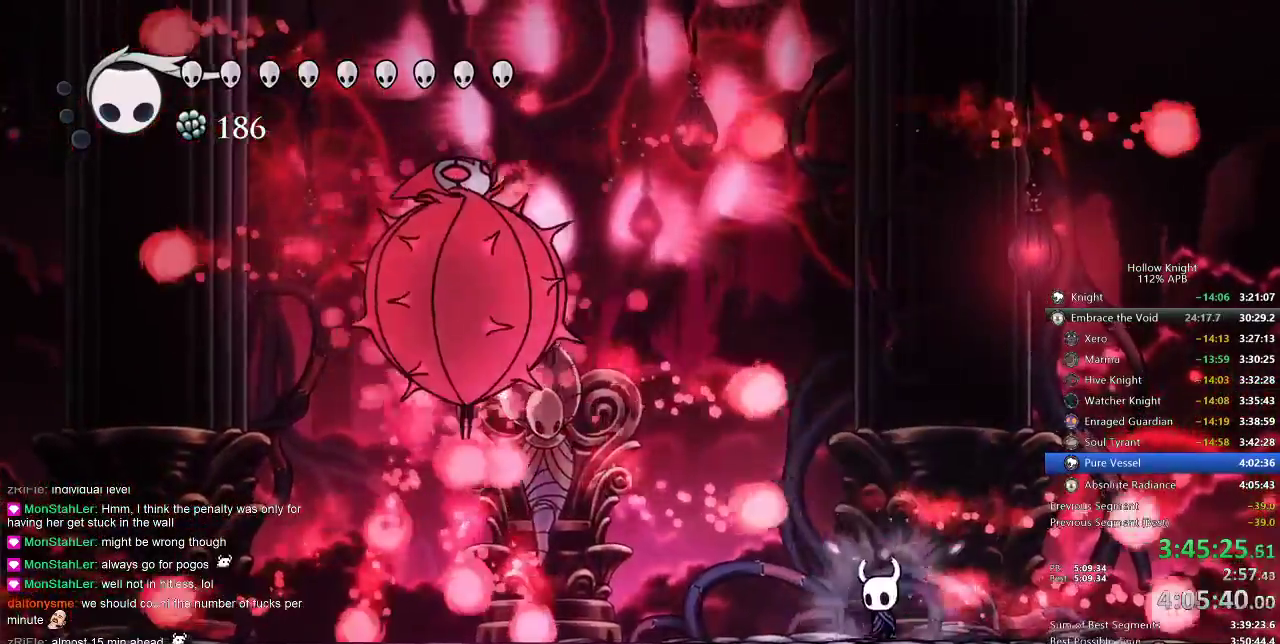
{"keys": ["left", "nail"], "events": [[33, "left", "down"], [133, "left", "up"], [450, "left", "down"]]}
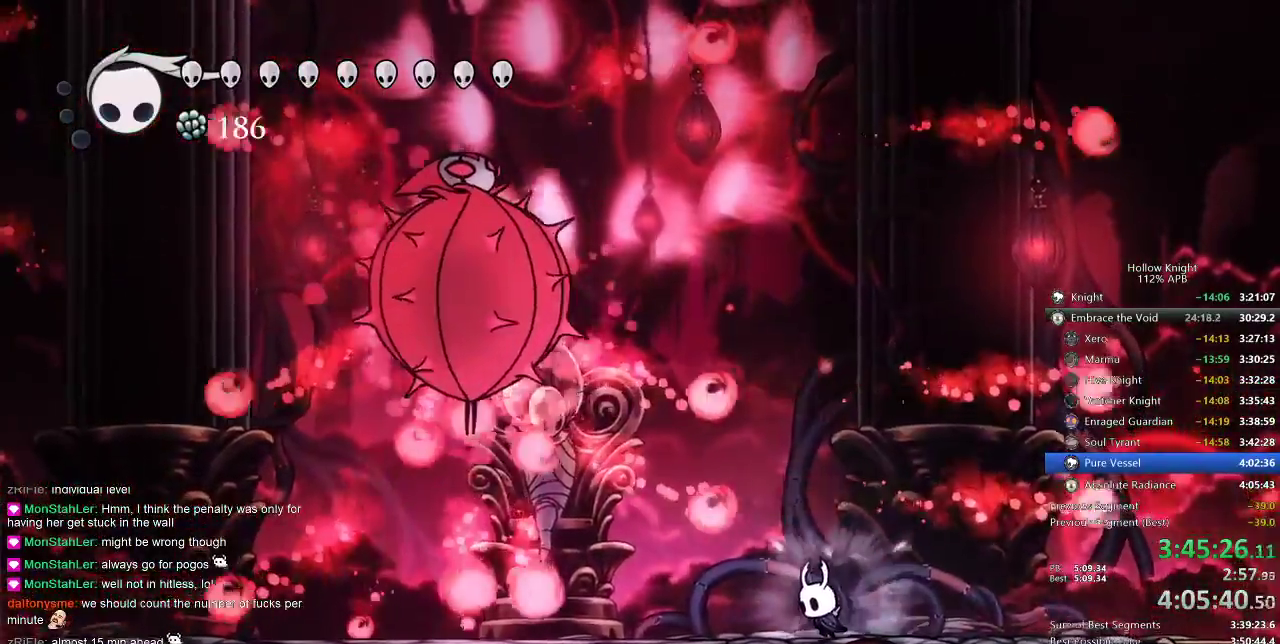
{"keys": ["jump", "nail"], "events": [[50, "left", "up"], [450, "jump", "down"]]}
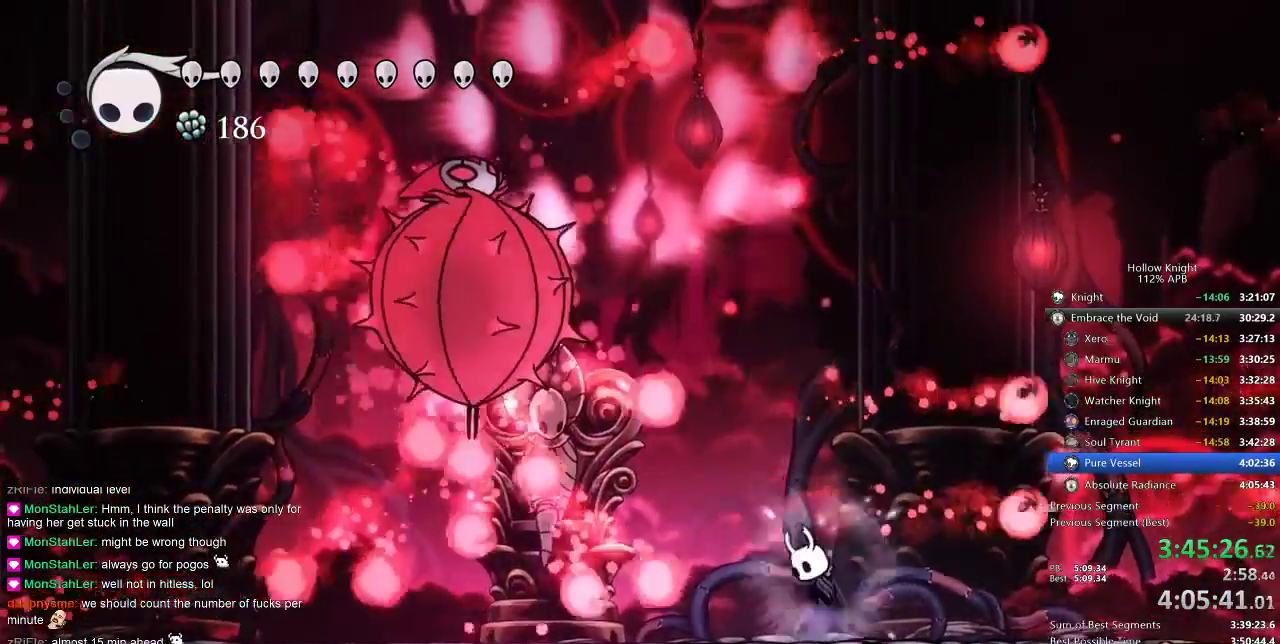
{"keys": ["jump", "left", "nail"], "events": [[217, "jump", "up"], [217, "right", "down"], [333, "left", "down"], [400, "right", "up"], [450, "jump", "down"]]}
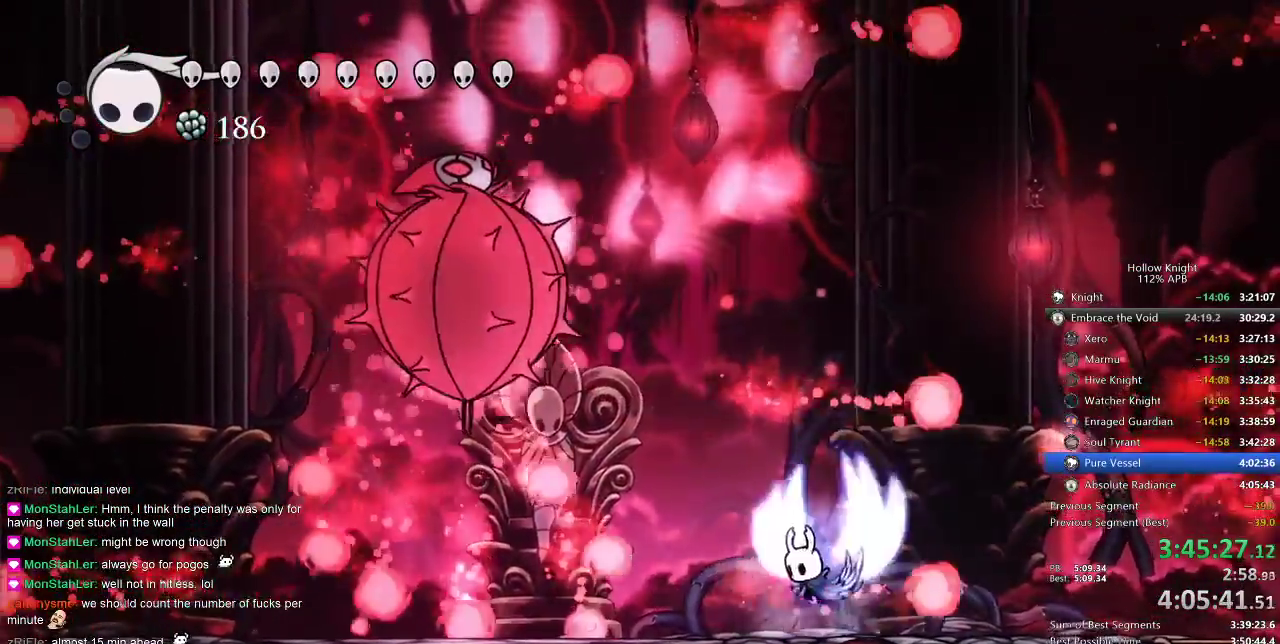
{"keys": ["jump", "left", "nail"], "events": [[83, "left", "up"], [183, "right", "down"], [317, "left", "down"], [367, "right", "up"]]}
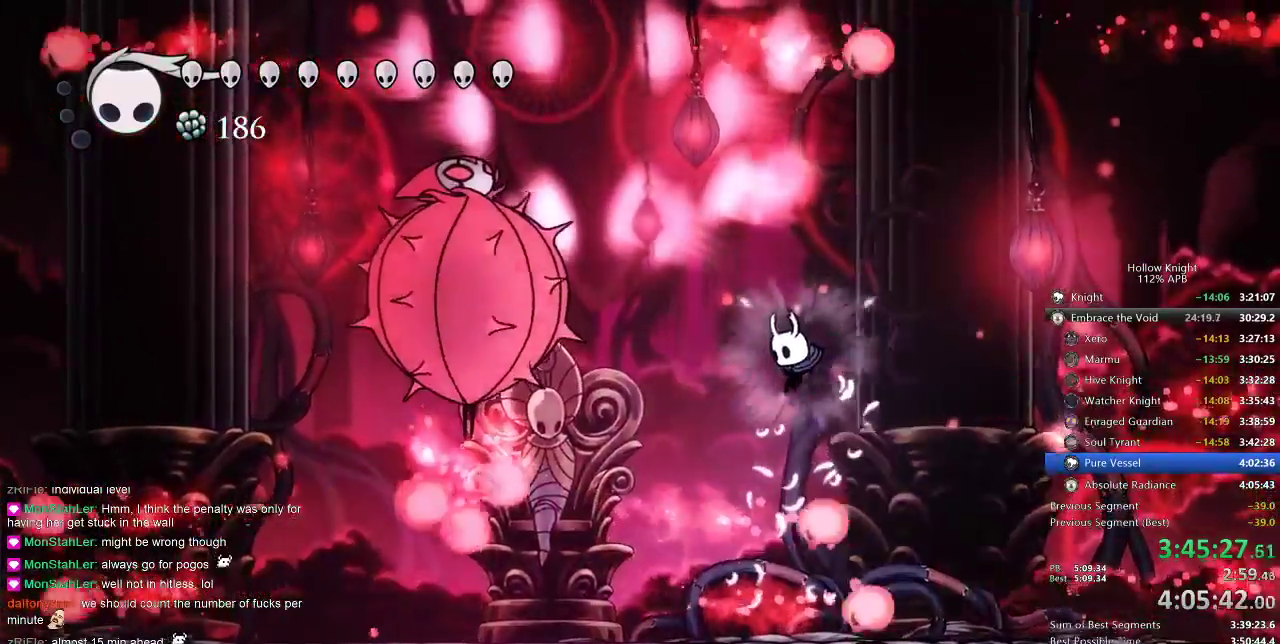
{"keys": [], "events": [[150, "dash", "down"], [217, "jump", "up"], [217, "left", "up"], [283, "dash", "up"], [283, "nail", "up"]]}
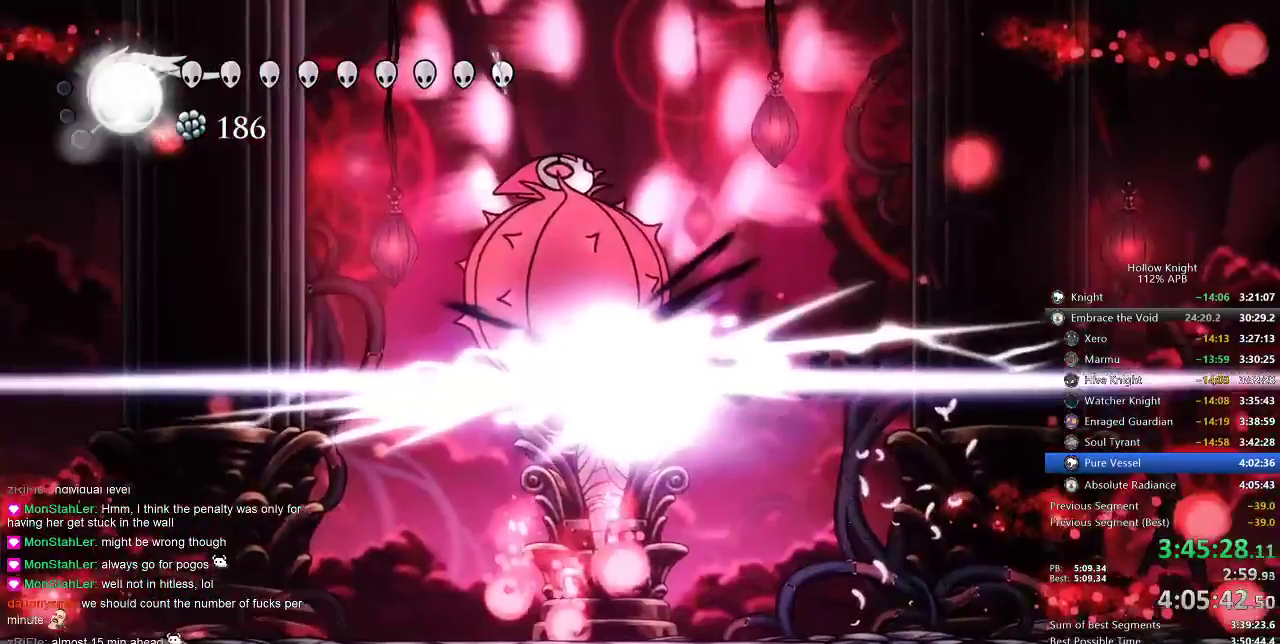
{"keys": ["left"], "events": [[250, "left", "down"]]}
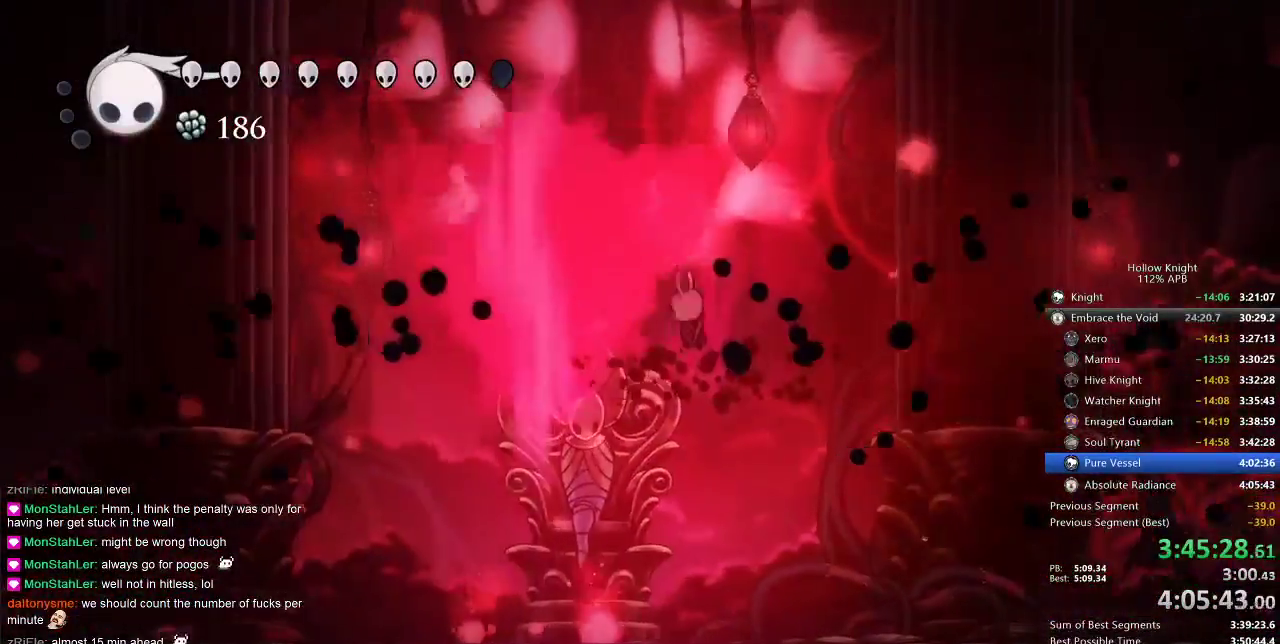
{"keys": ["up"], "events": [[50, "nail", "down"], [167, "nail", "up"], [417, "up", "down"], [450, "left", "up"]]}
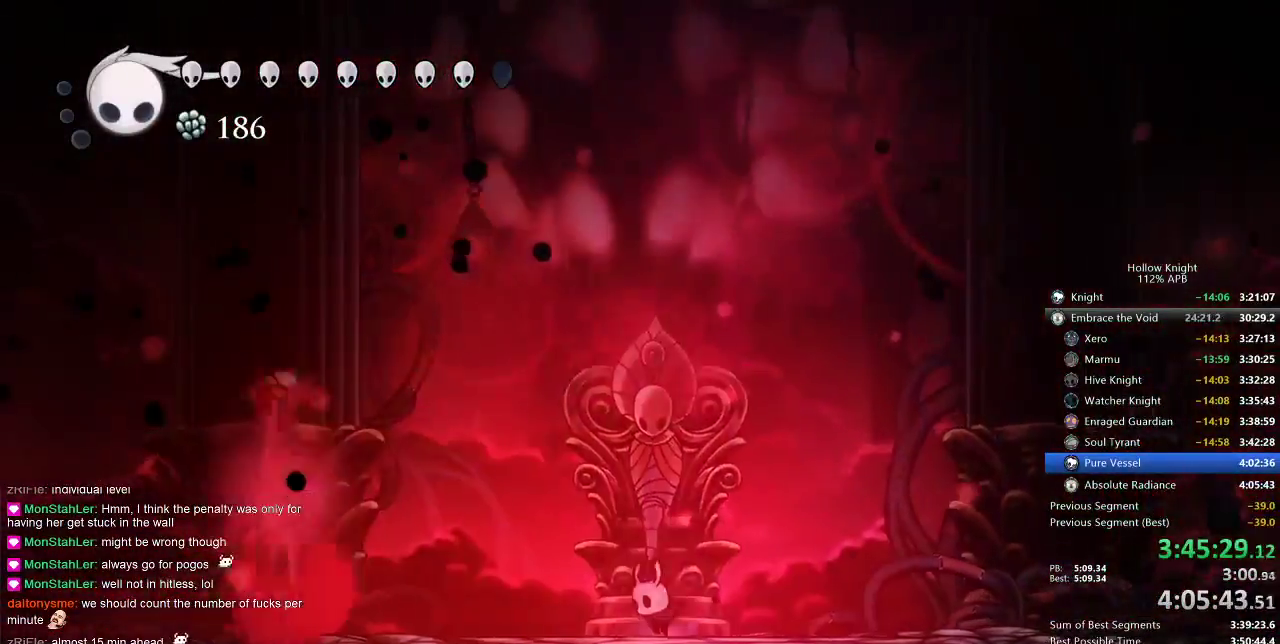
{"keys": [], "events": [[383, "up", "up"]]}
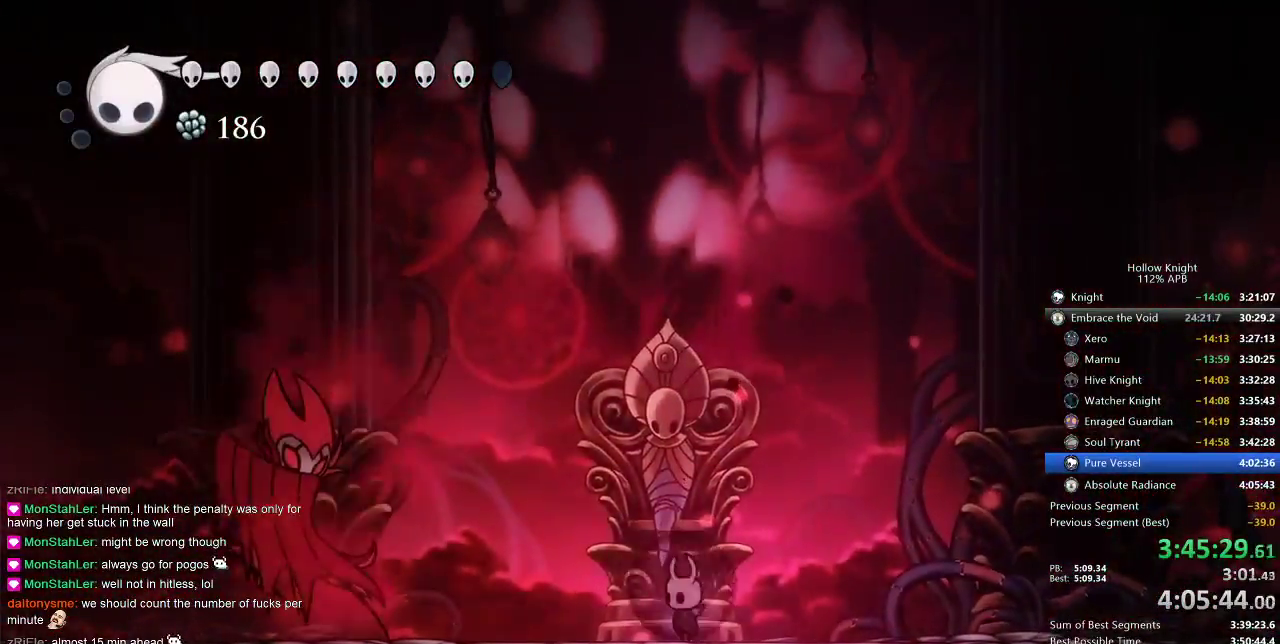
{"keys": ["left"], "events": [[117, "right", "down"], [150, "dash", "down"], [250, "dash", "up"], [350, "left", "down"], [350, "right", "up"]]}
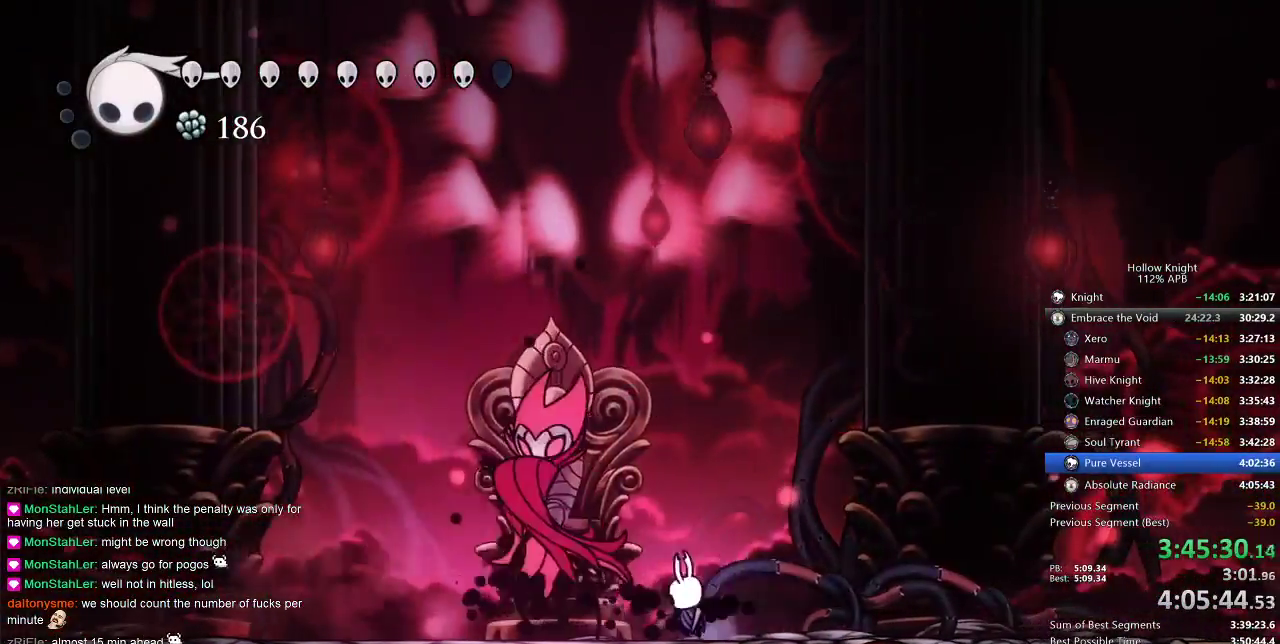
{"keys": [], "events": [[33, "nail", "down"], [183, "nail", "up"], [367, "nail", "down"], [400, "left", "up"], [450, "nail", "up"]]}
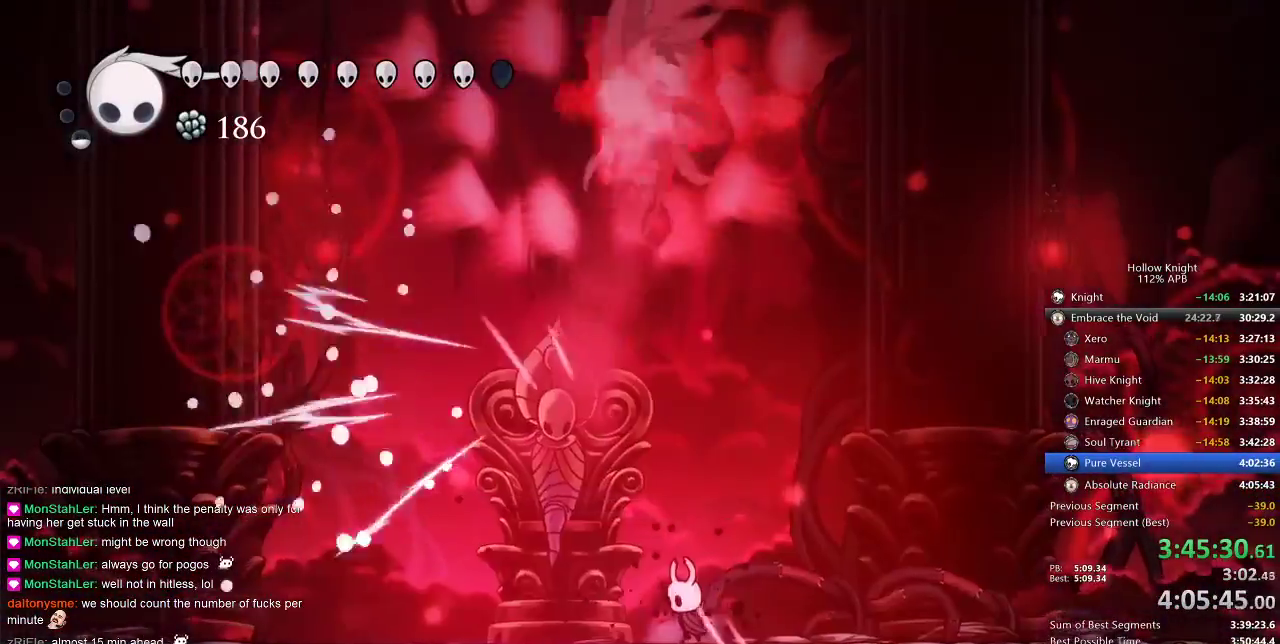
{"keys": ["left"], "events": [[217, "left", "down"]]}
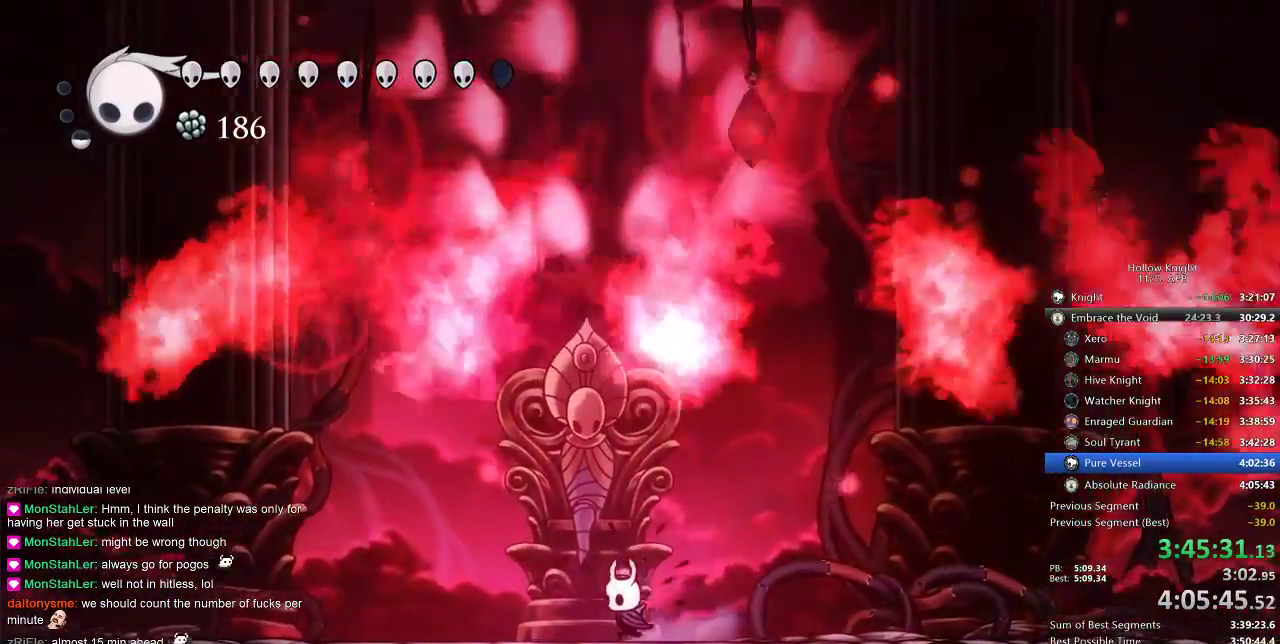
{"keys": ["nail", "right"], "events": [[350, "left", "up"], [450, "right", "down"], [483, "nail", "down"]]}
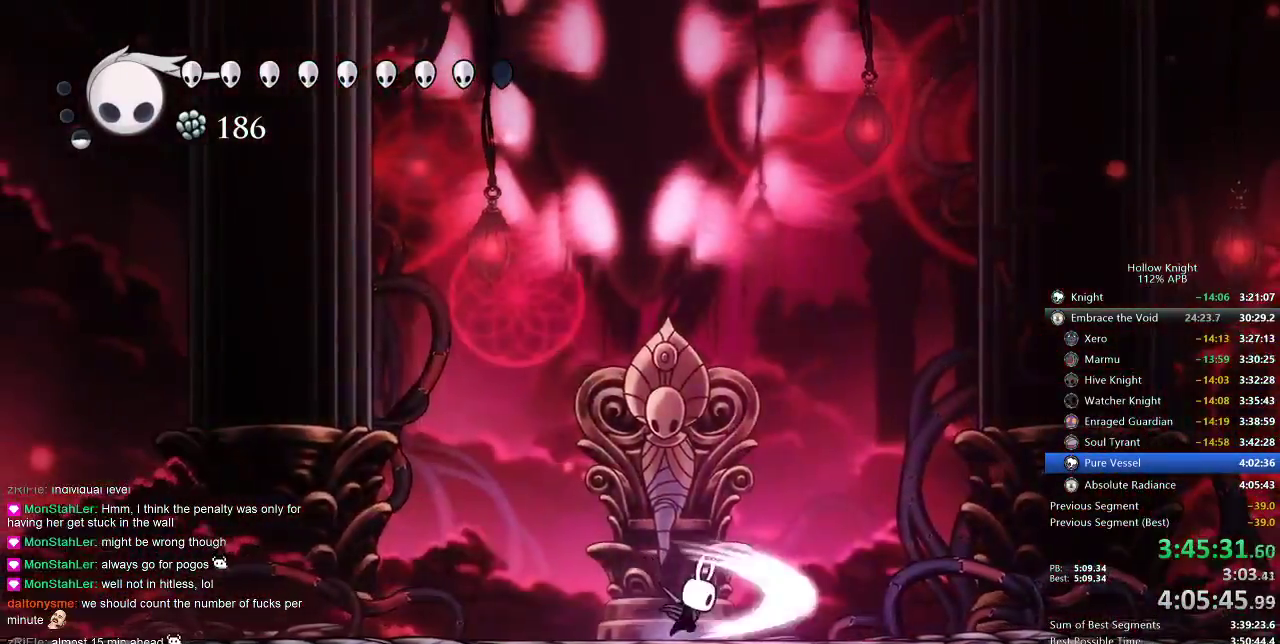
{"keys": ["nail", "right"], "events": [[17, "right", "up"], [317, "left", "down"], [367, "left", "up"], [500, "right", "down"]]}
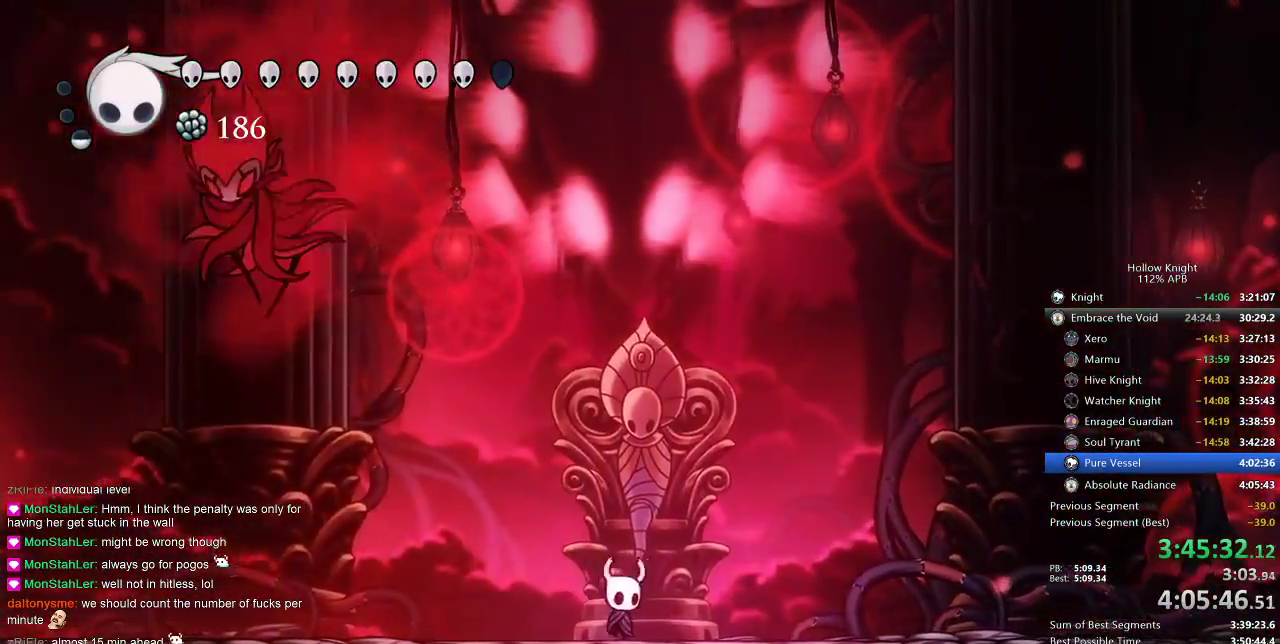
{"keys": ["nail", "right"], "events": [[233, "dash", "down"], [367, "dash", "up"]]}
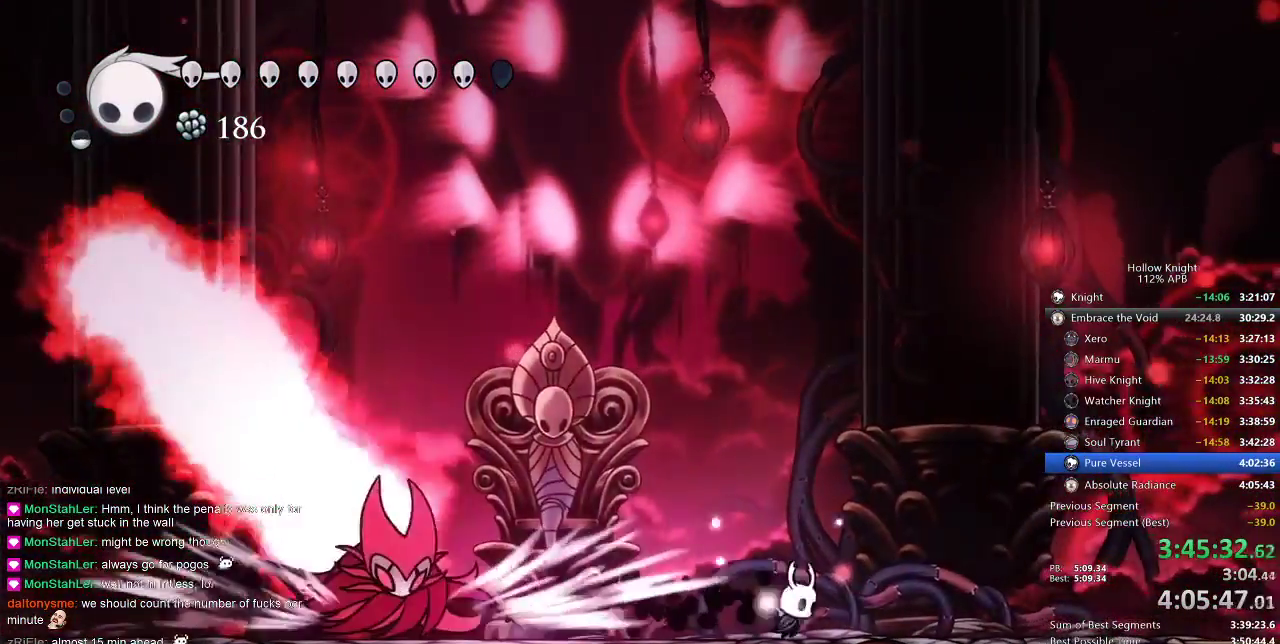
{"keys": ["jump", "nail", "right"], "events": [[67, "jump", "down"], [100, "right", "up"], [500, "right", "down"]]}
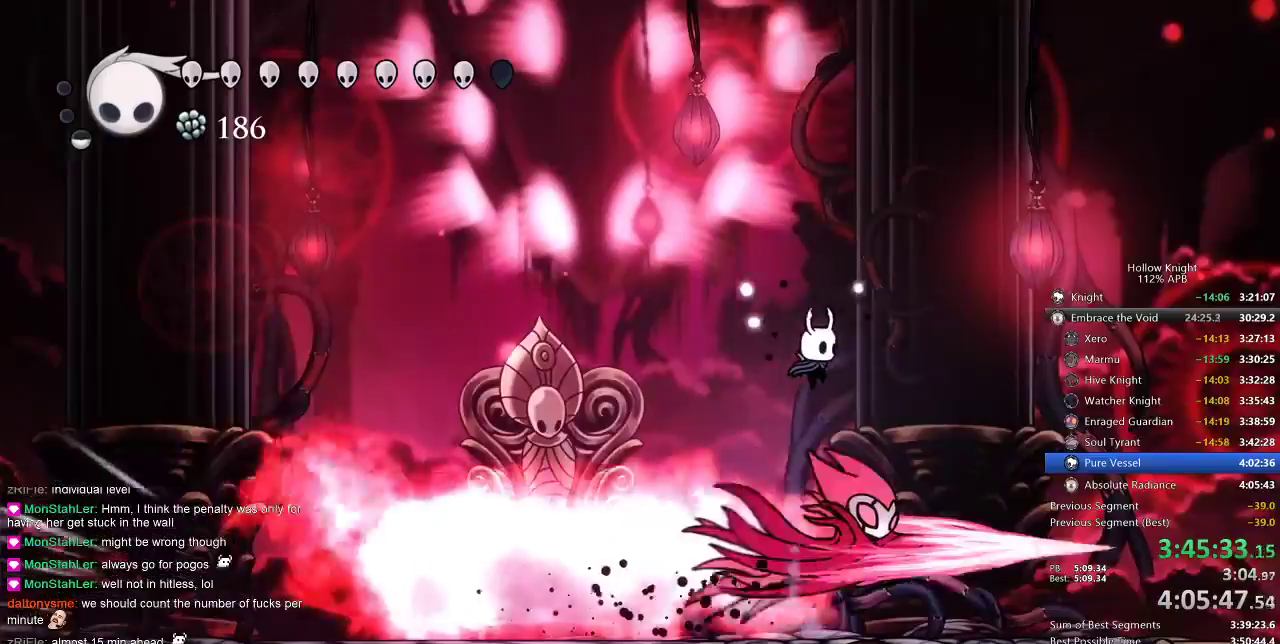
{"keys": [], "events": [[67, "jump", "up"], [217, "nail", "up"], [317, "right", "up"]]}
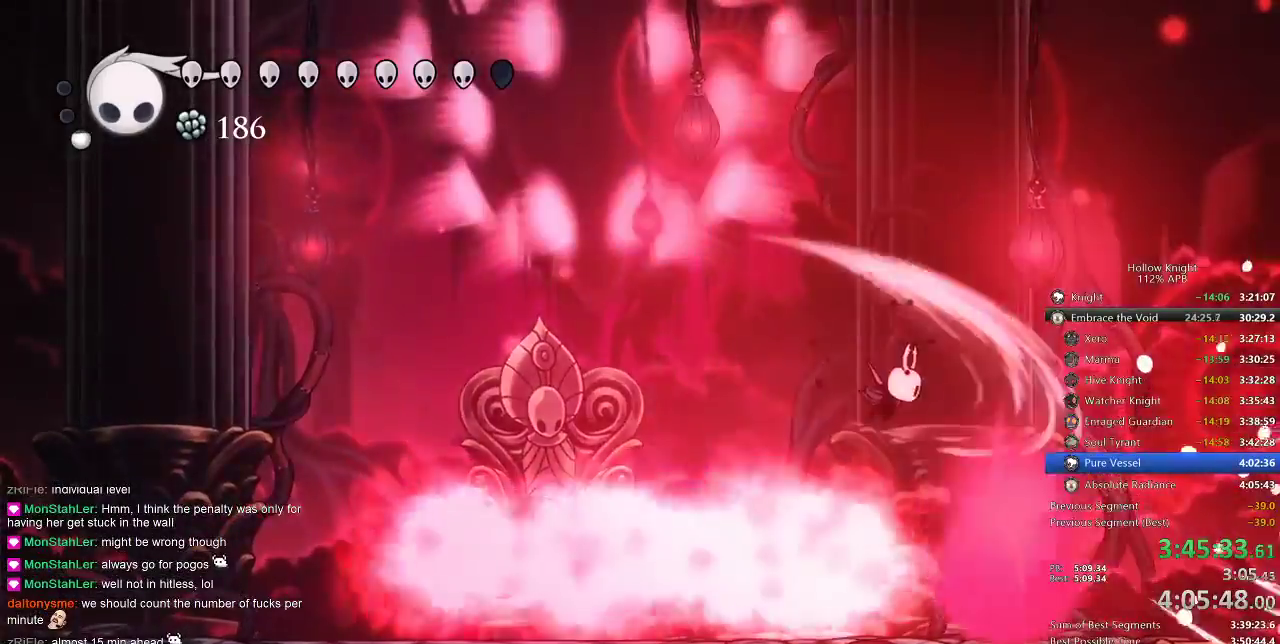
{"keys": ["left", "nail"], "events": [[100, "left", "down"], [133, "dash", "down"], [283, "dash", "up"], [333, "nail", "down"]]}
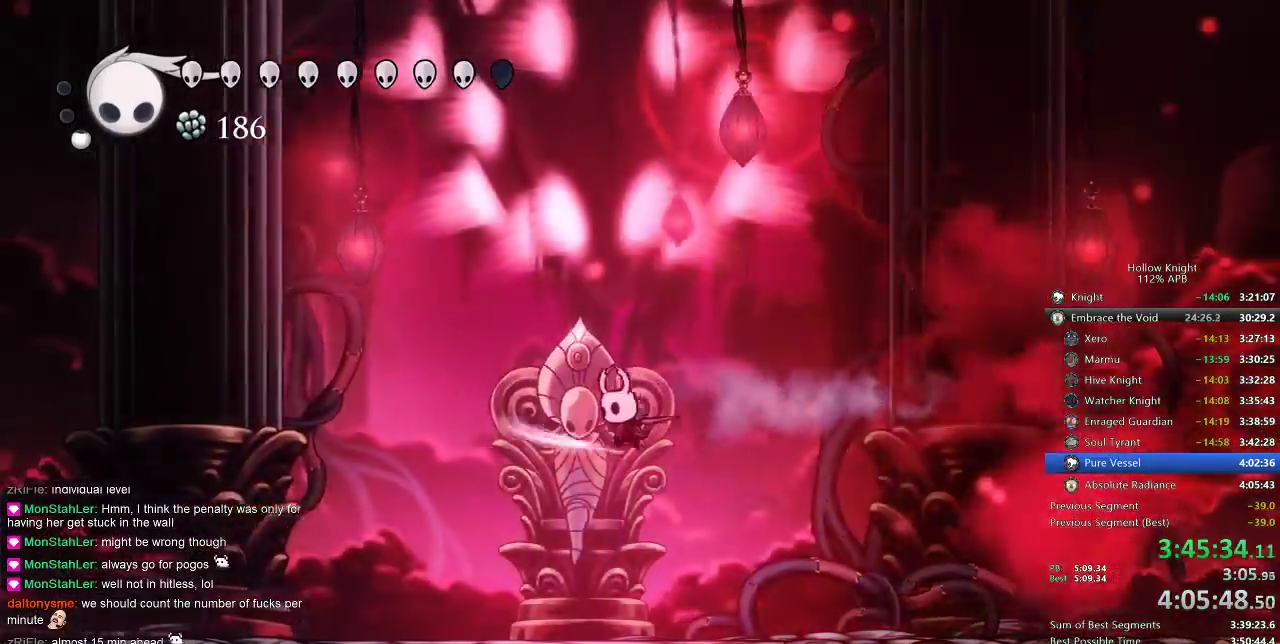
{"keys": ["nail"], "events": [[250, "left", "up"]]}
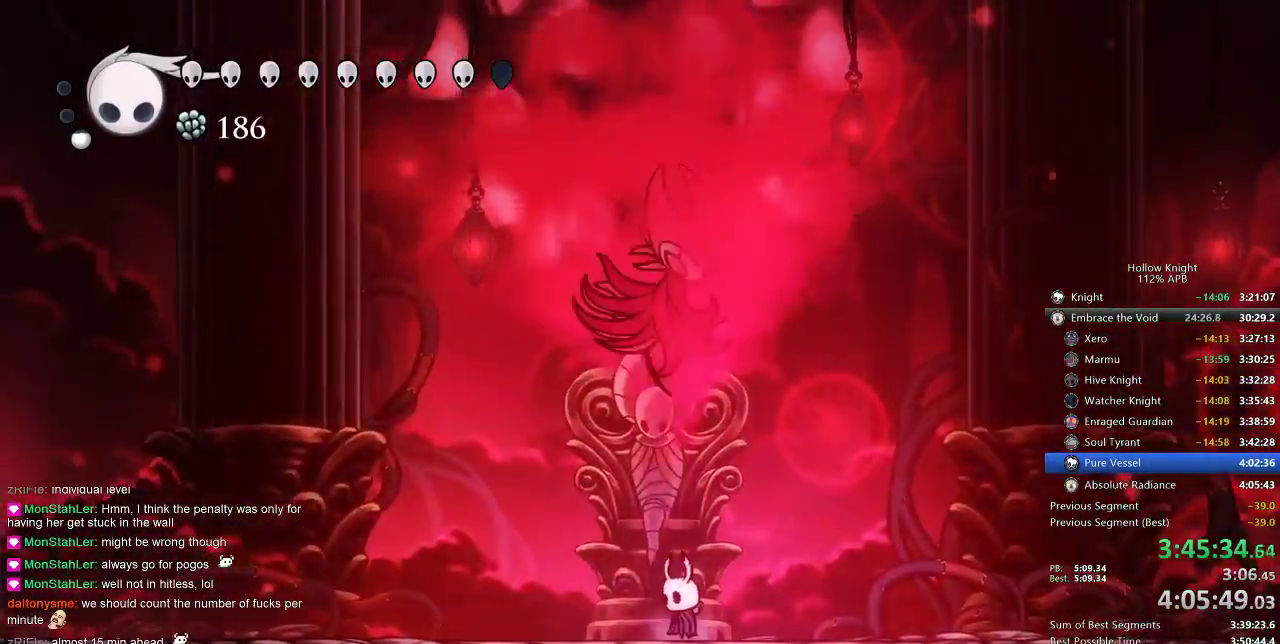
{"keys": ["right"], "events": [[233, "left", "down"], [317, "dash", "down"], [400, "dash", "up"], [400, "nail", "up"], [433, "left", "up"], [483, "right", "down"]]}
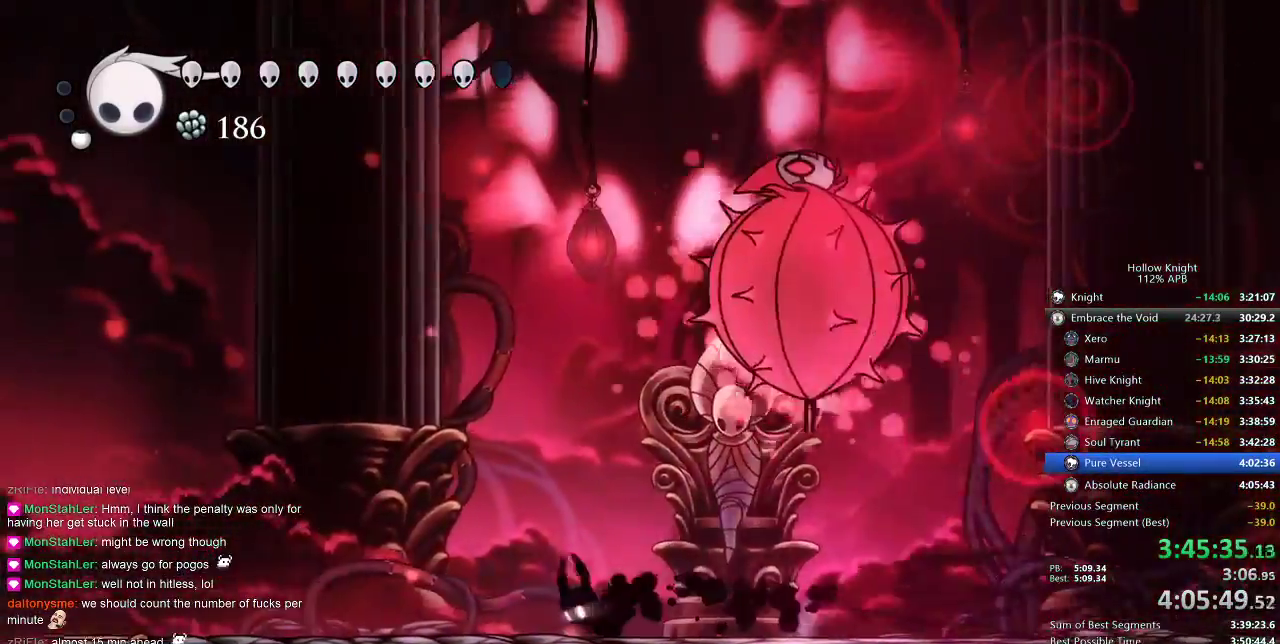
{"keys": ["dash", "left"], "events": [[50, "up", "down"], [267, "spell", "down"], [333, "right", "up"], [383, "spell", "up"], [433, "left", "down"], [467, "dash", "down"], [467, "up", "up"]]}
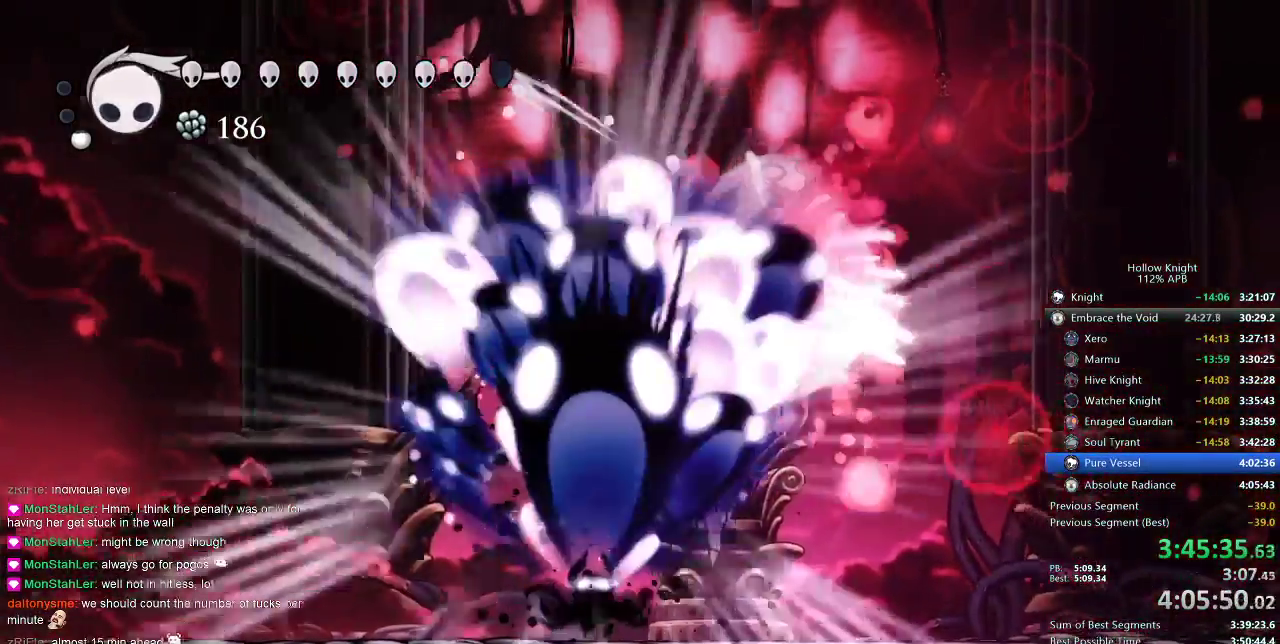
{"keys": ["dash", "left"], "events": [[67, "dash", "up"], [100, "dash", "down"], [167, "dash", "up"], [250, "dash", "down"], [300, "dash", "up"], [350, "dash", "down"], [400, "dash", "up"], [483, "dash", "down"]]}
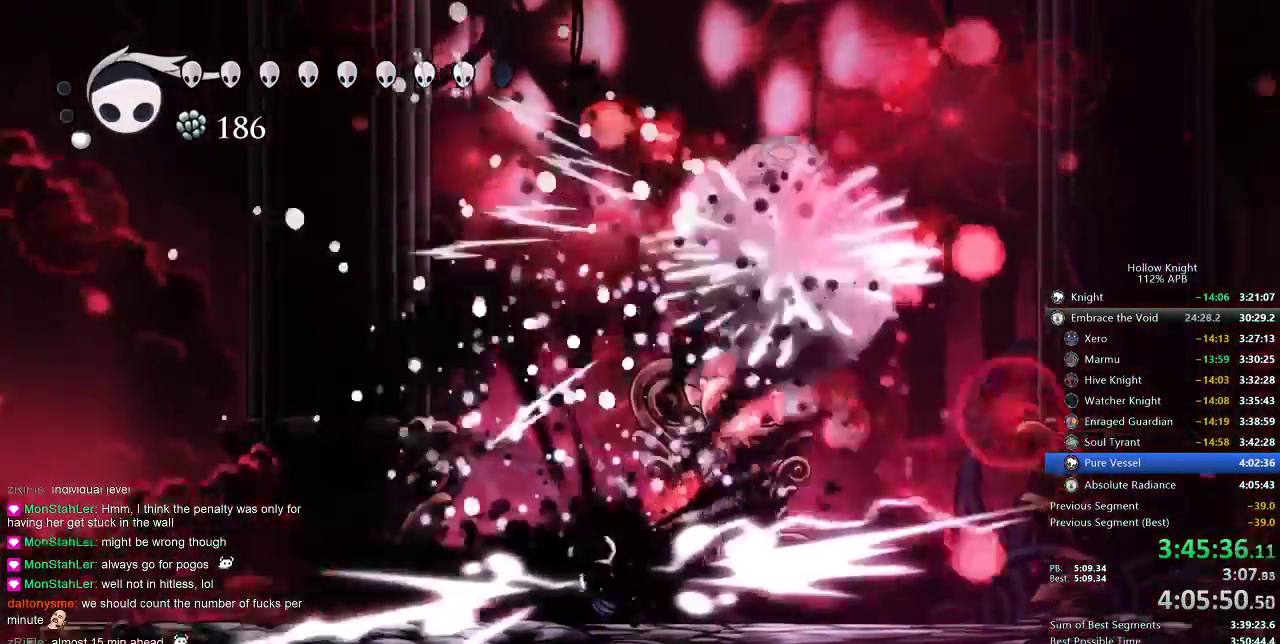
{"keys": ["nail", "right"], "events": [[50, "dash", "up"], [317, "left", "up"], [317, "right", "down"], [350, "nail", "down"]]}
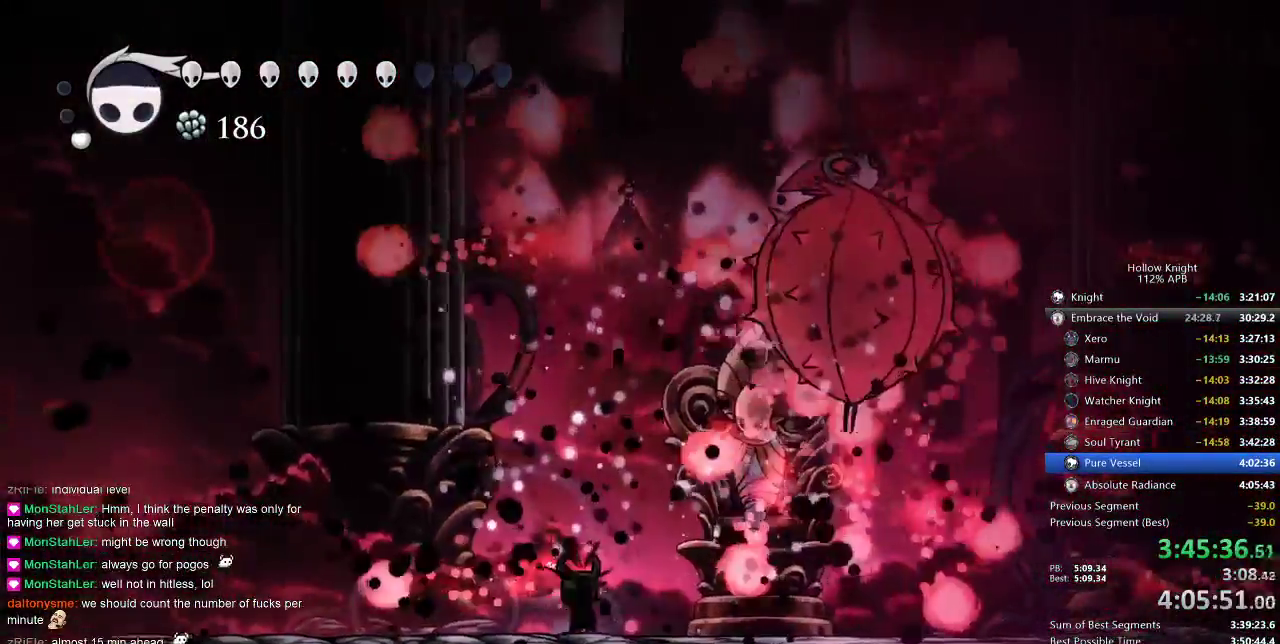
{"keys": ["jump", "left", "nail"], "events": [[50, "left", "down"], [50, "right", "up"], [217, "jump", "down"]]}
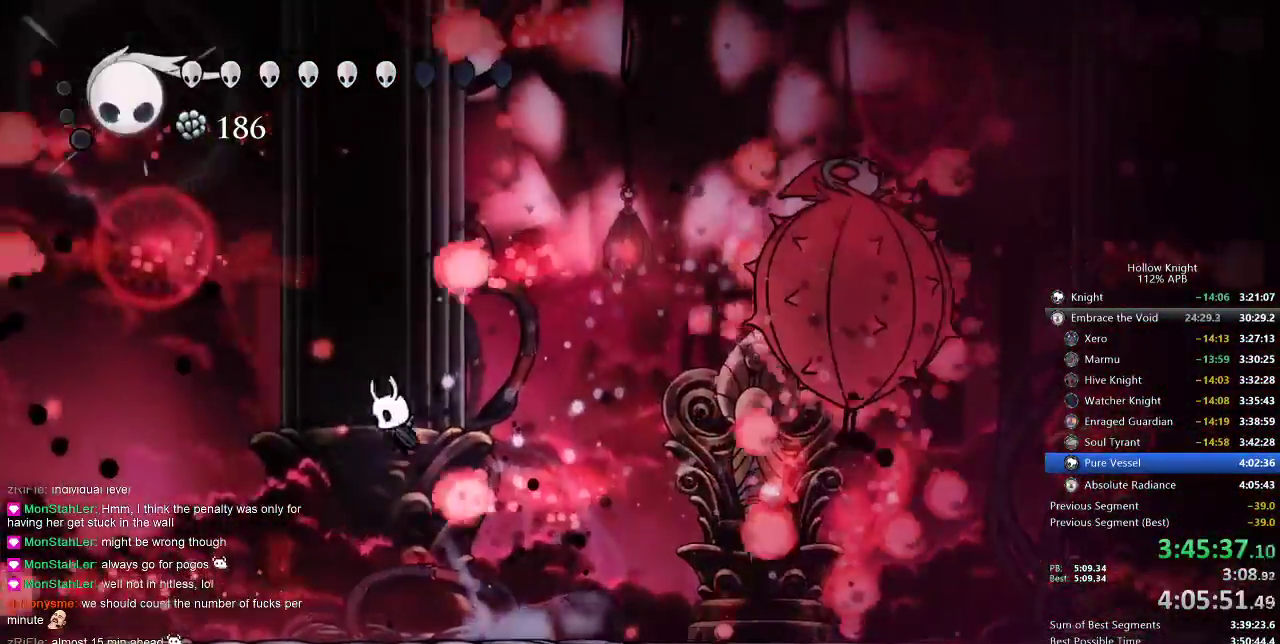
{"keys": ["left", "nail"], "events": [[217, "jump", "up"], [217, "left", "up"], [217, "right", "down"], [267, "right", "up"], [333, "left", "down"]]}
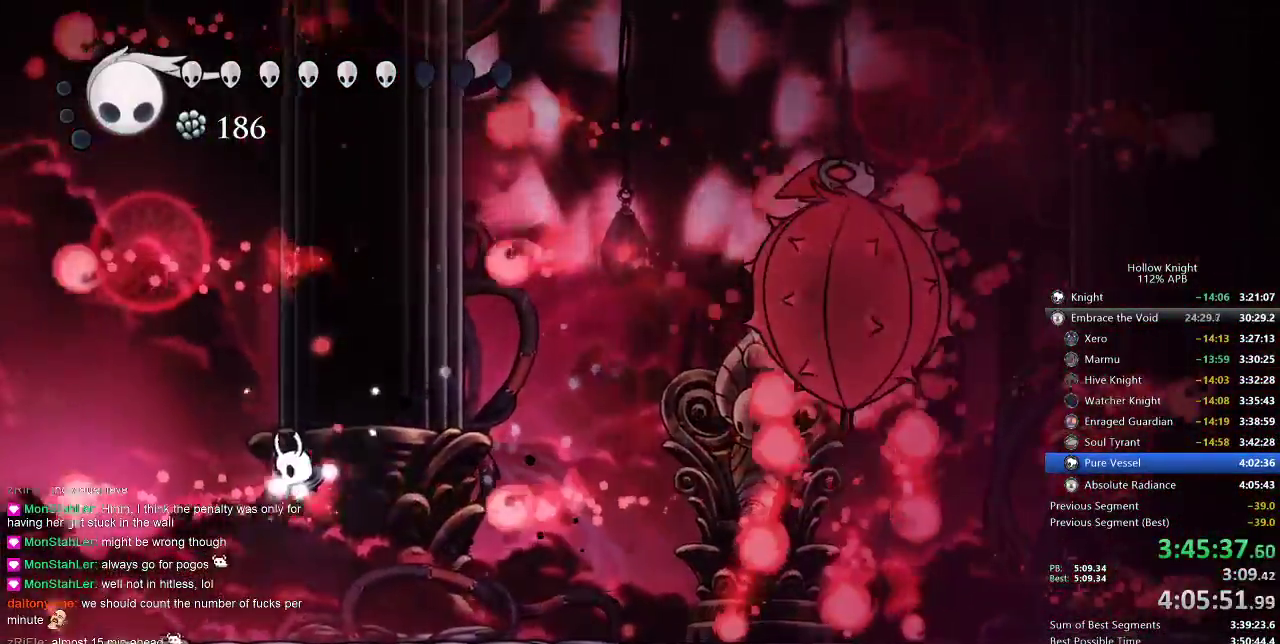
{"keys": ["nail"], "events": [[167, "right", "down"], [217, "left", "up"], [450, "right", "up"]]}
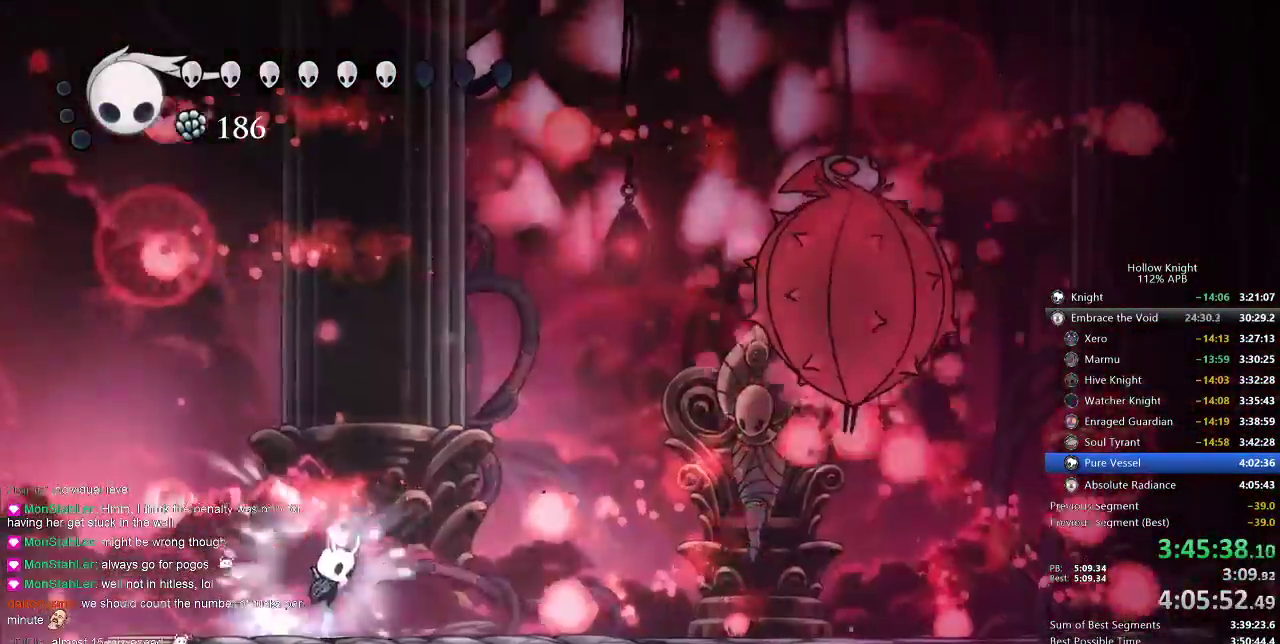
{"keys": ["left", "nail"], "events": [[17, "jump", "down"], [100, "right", "down"], [283, "jump", "up"], [383, "right", "up"], [467, "left", "down"]]}
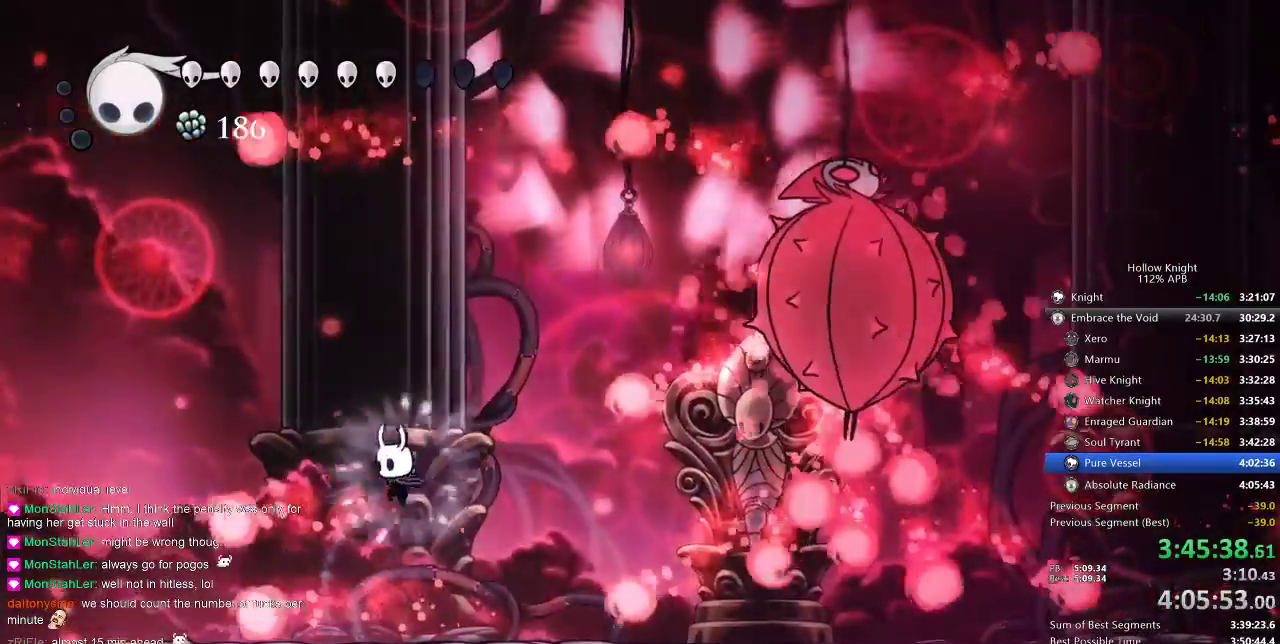
{"keys": ["nail", "right"], "events": [[300, "jump", "down"], [300, "right", "down"], [333, "left", "up"], [467, "jump", "up"]]}